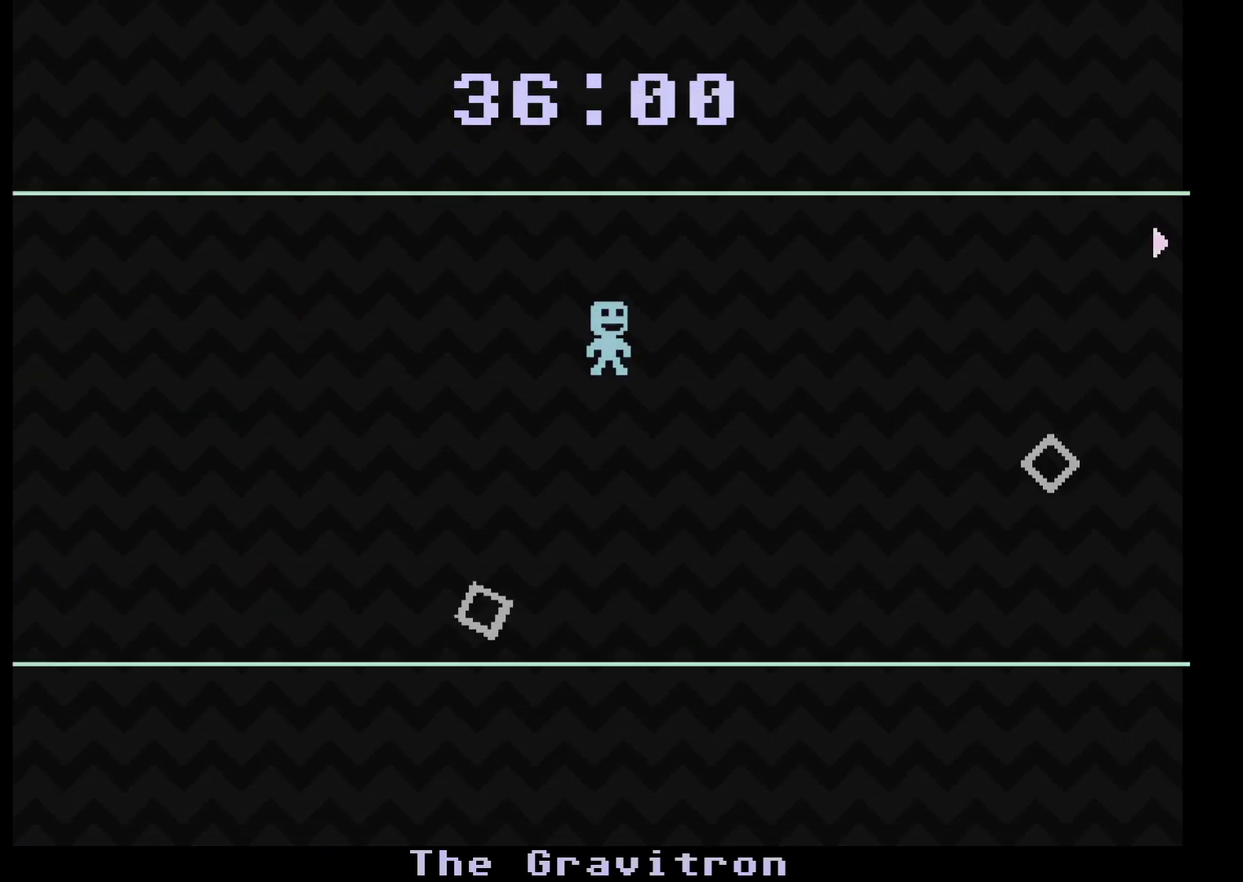
Gameplay with a controller (Xbox layout); each line is a JSON object with the inputs held at the frame after it. "events" lists button and stick changes between this image and that frame as [ms after this image, input, new state], when the widget could be followed in between. Not read: L1 L2 L3 R1 R2 R3.
{"buttons": [], "left_stick": "left", "events": [[33, "left_stick", "center"], [83, "left_stick", "left"]]}
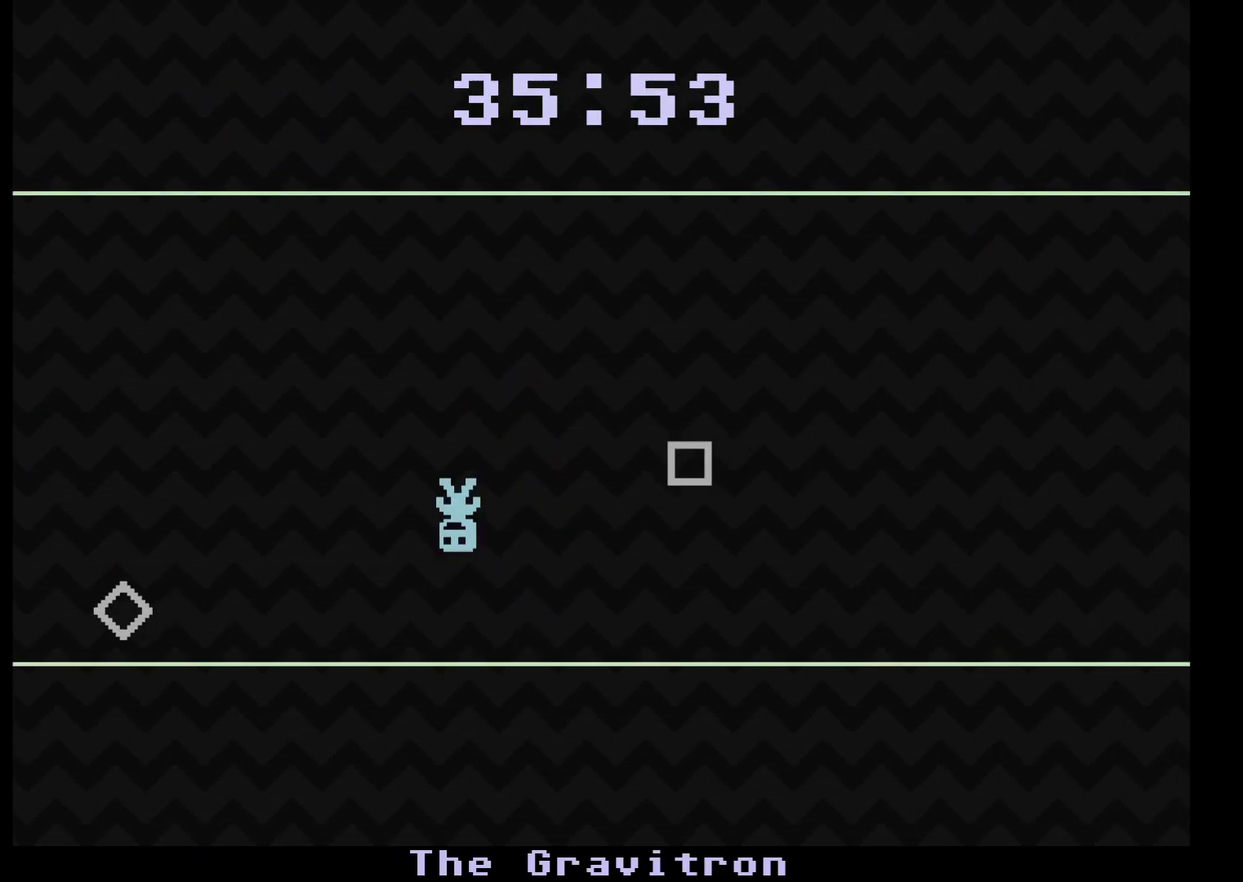
{"buttons": [], "left_stick": "left", "events": [[33, "left_stick", "center"], [83, "left_stick", "right"], [417, "left_stick", "center"], [483, "left_stick", "left"]]}
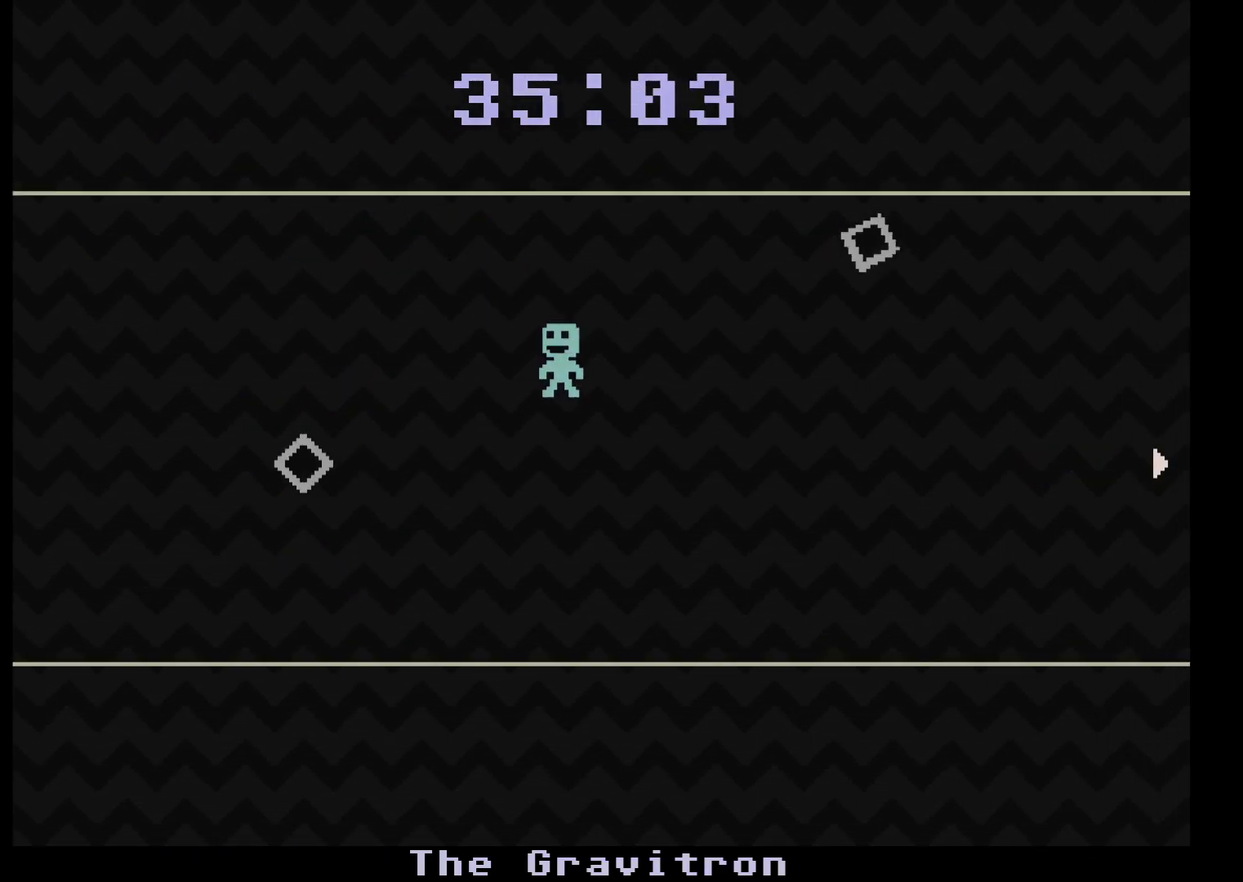
{"buttons": [], "left_stick": "right", "events": [[133, "left_stick", "center"], [333, "left_stick", "right"]]}
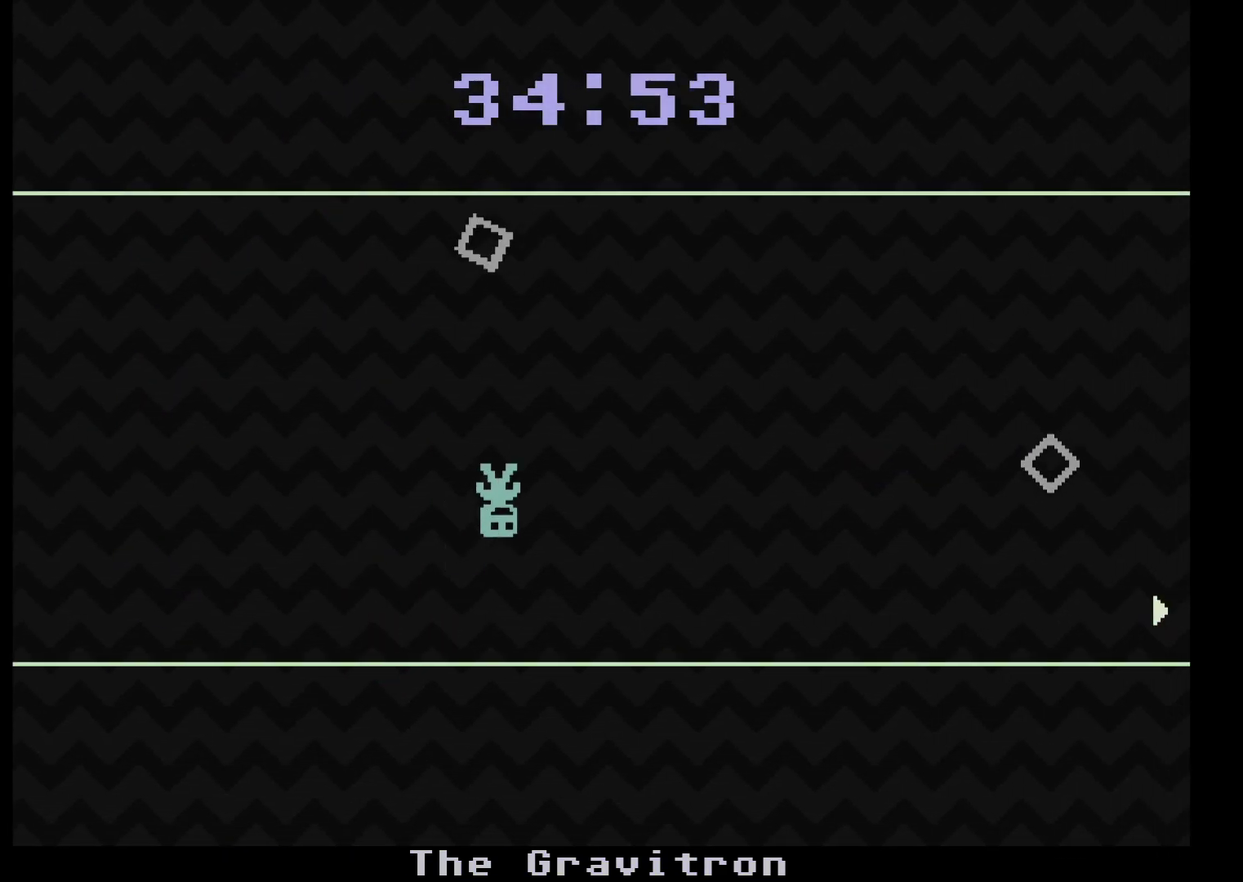
{"buttons": [], "left_stick": "center", "events": [[117, "left_stick", "up"], [167, "left_stick", "left"], [500, "left_stick", "center"]]}
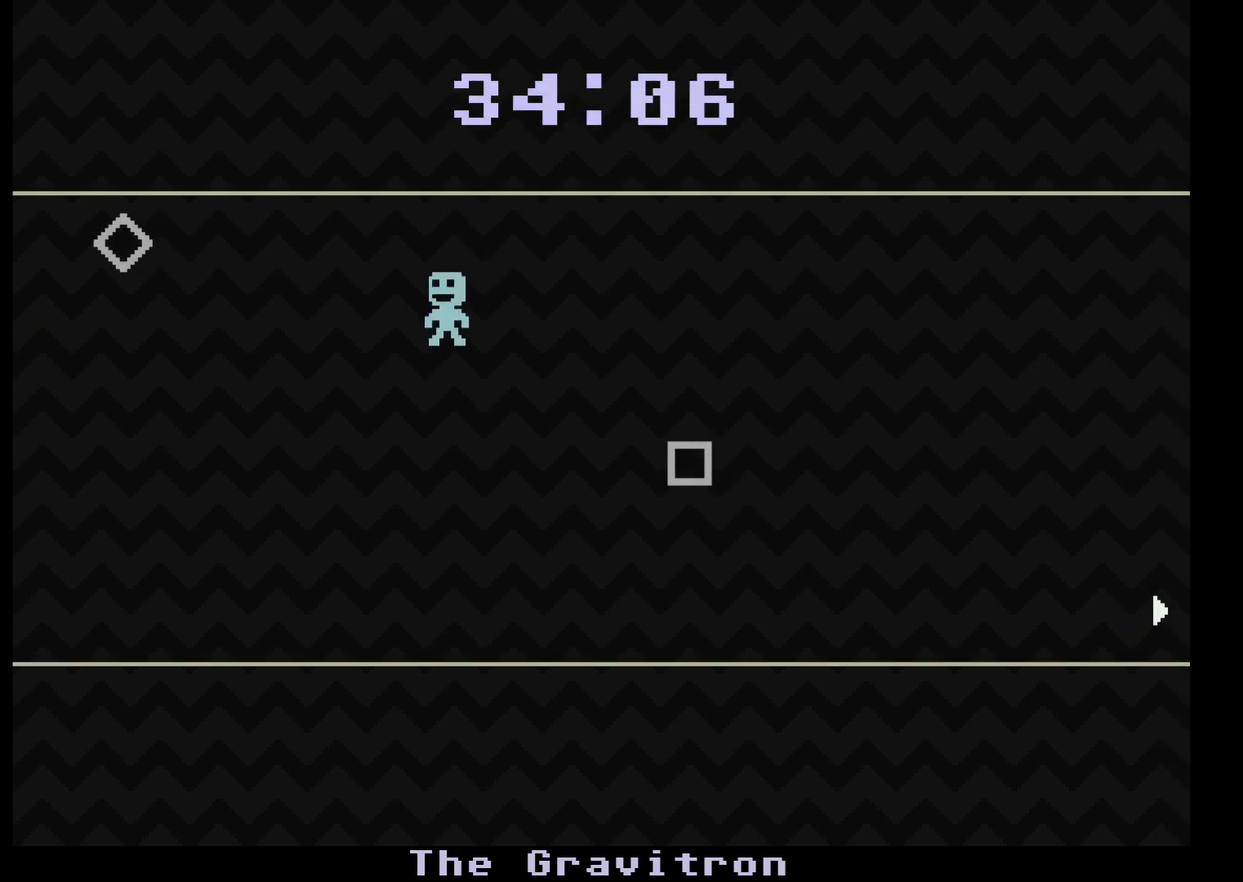
{"buttons": [], "left_stick": "right", "events": [[33, "left_stick", "right"], [250, "left_stick", "center"], [350, "left_stick", "right"]]}
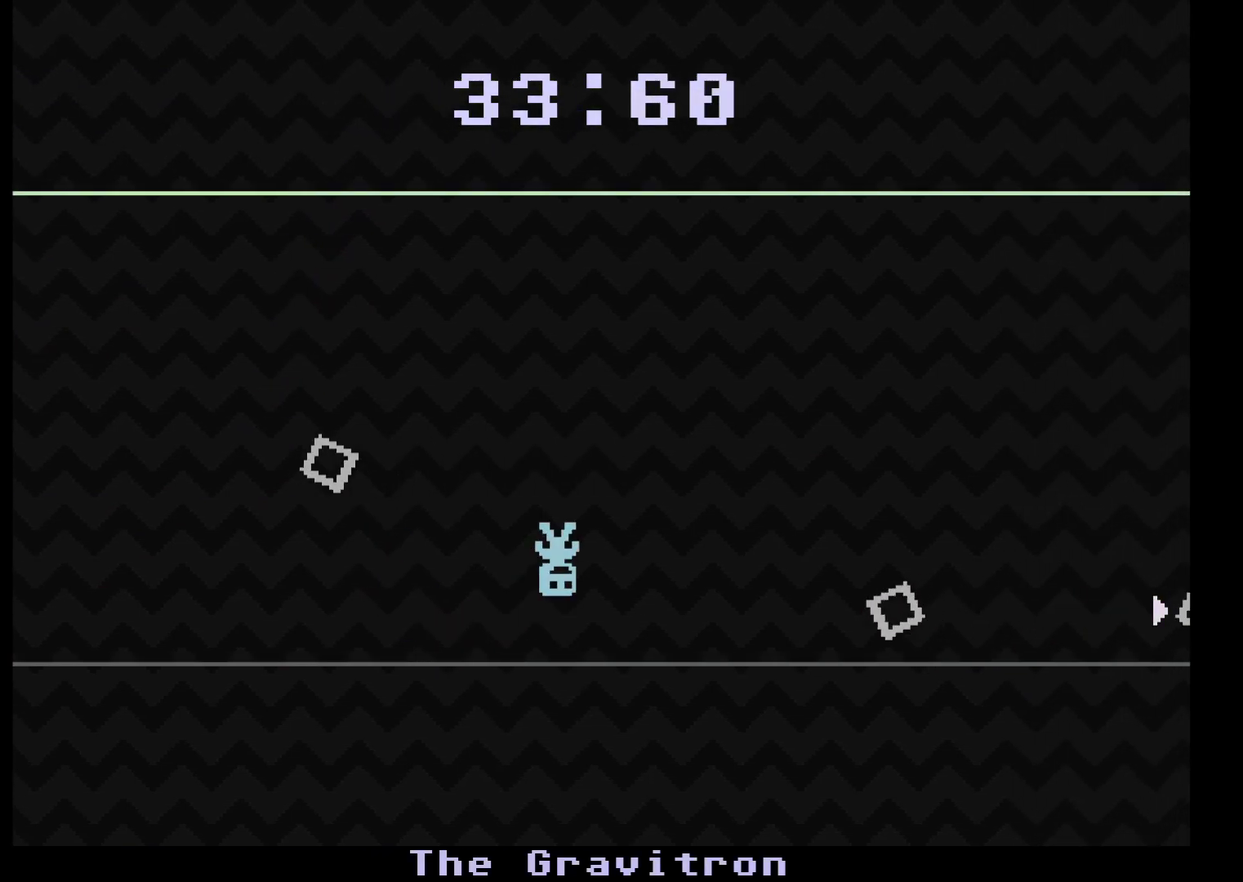
{"buttons": [], "left_stick": "left", "events": [[67, "left_stick", "center"], [250, "left_stick", "right"], [317, "left_stick", "center"], [467, "left_stick", "left"]]}
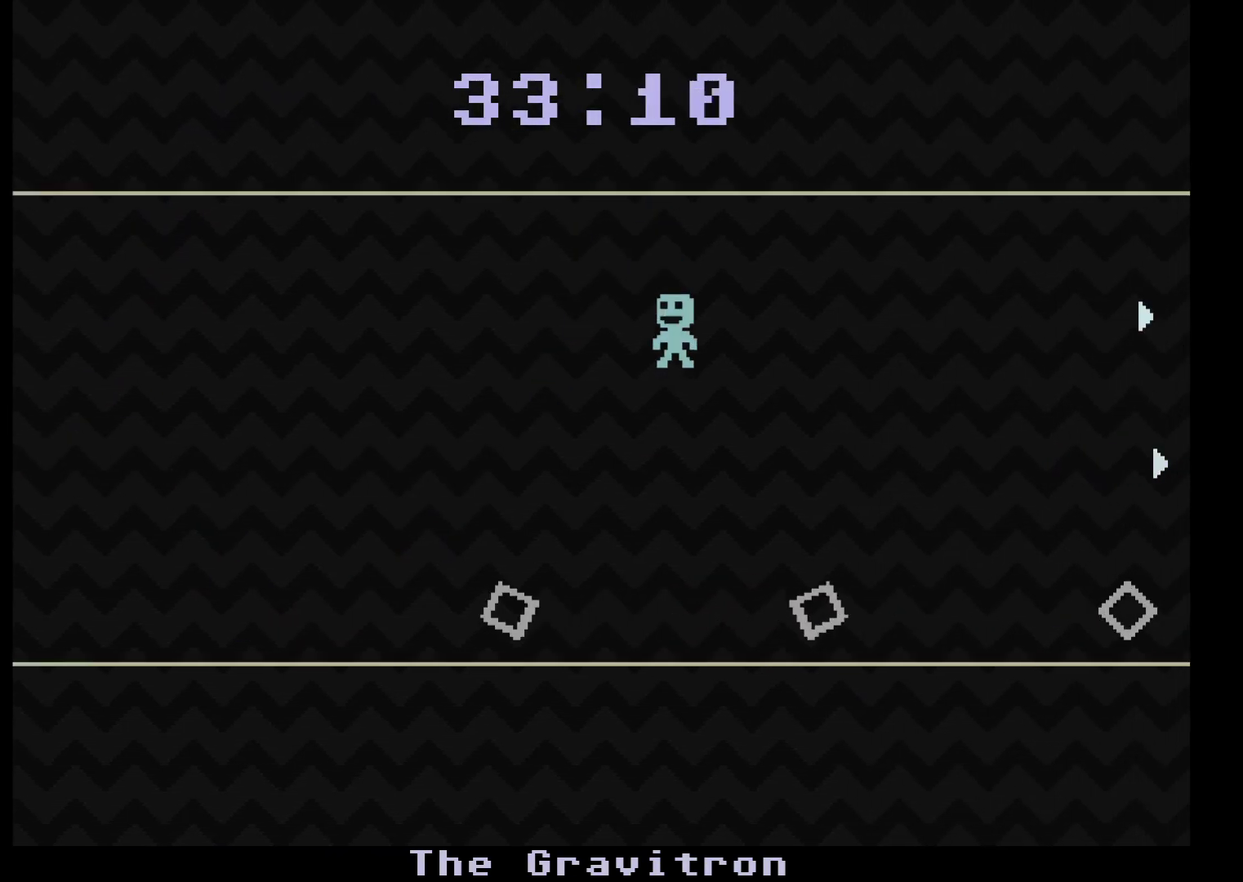
{"buttons": [], "left_stick": "up-right", "events": [[500, "left_stick", "up-right"]]}
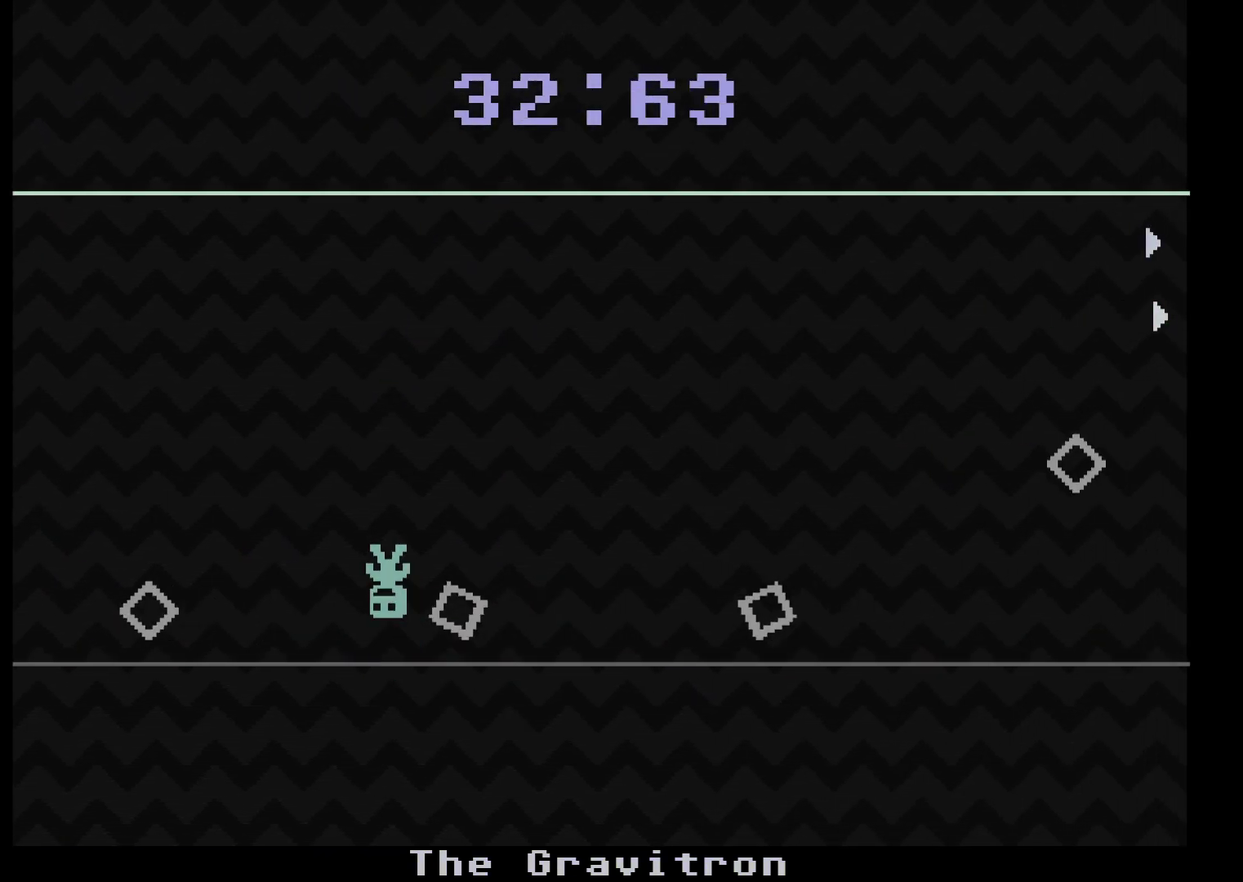
{"buttons": [], "left_stick": "left", "events": [[117, "left_stick", "right"], [250, "left_stick", "center"], [417, "left_stick", "left"]]}
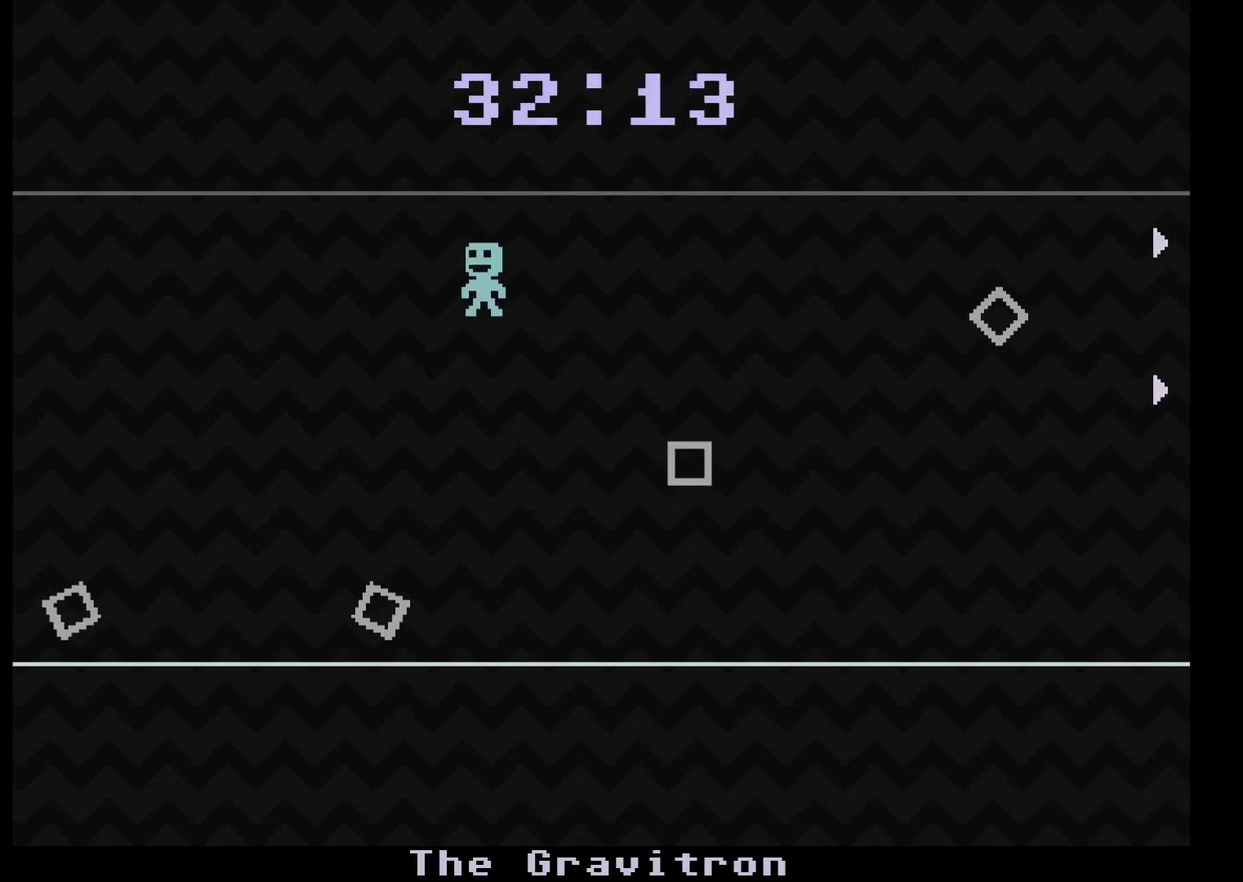
{"buttons": [], "left_stick": "right", "events": [[83, "left_stick", "center"], [133, "left_stick", "right"]]}
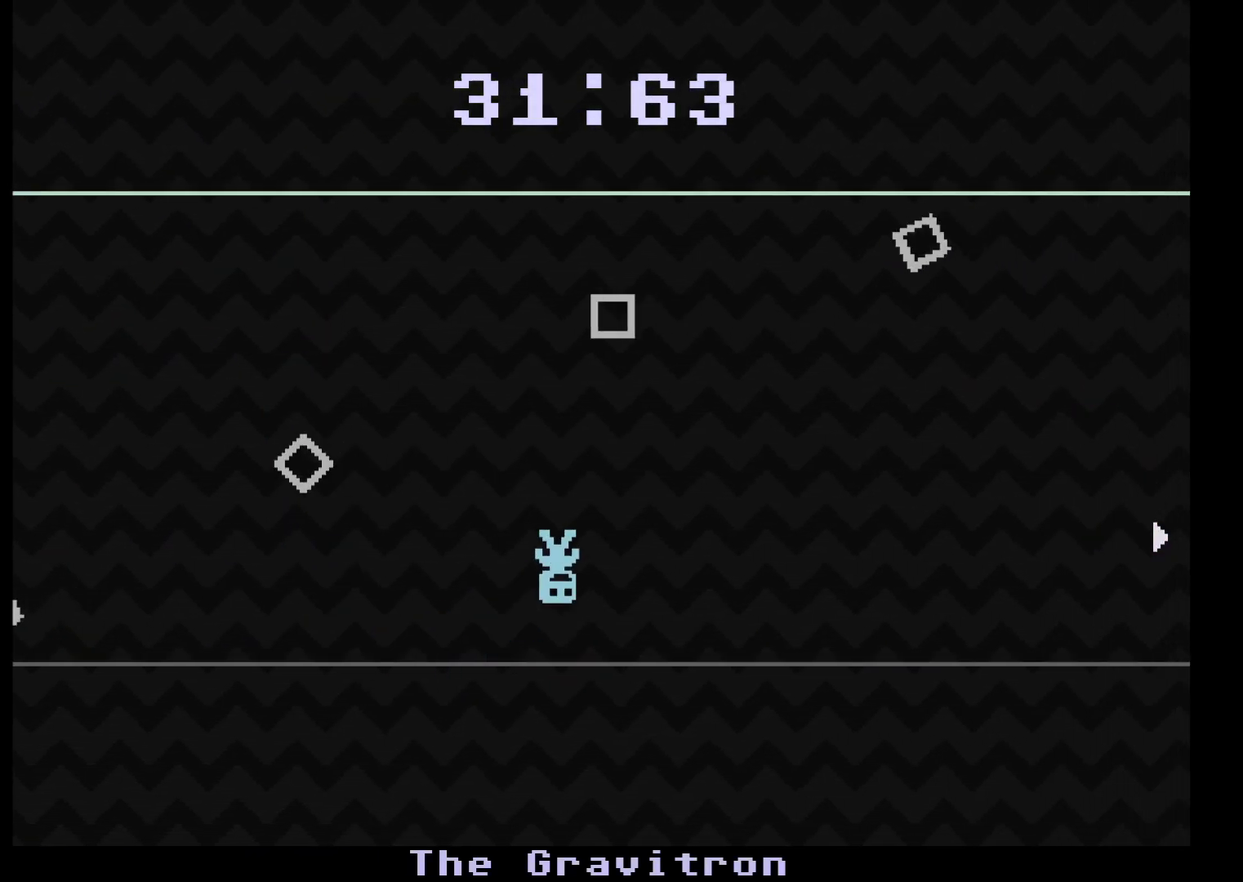
{"buttons": [], "left_stick": "left", "events": [[67, "left_stick", "left"]]}
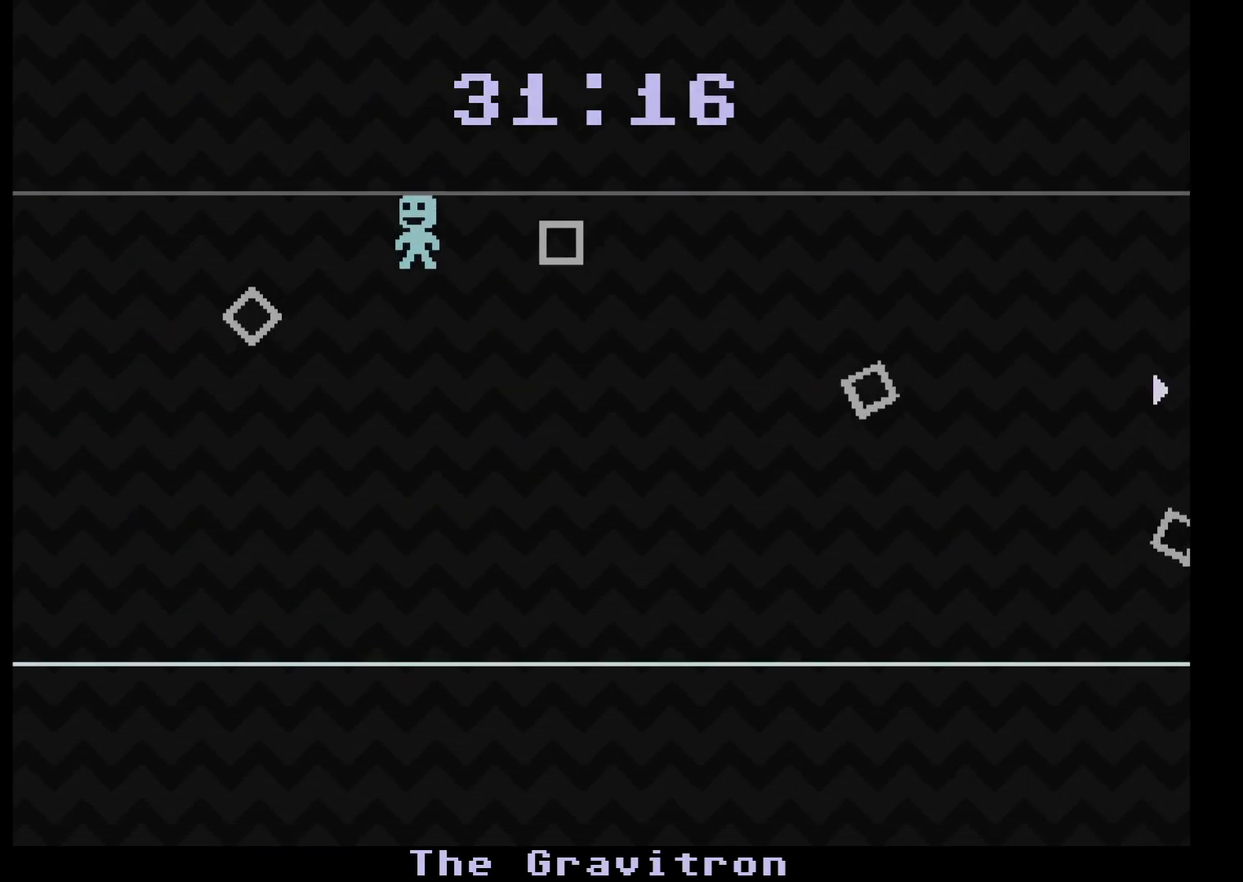
{"buttons": [], "left_stick": "right", "events": [[150, "left_stick", "right"]]}
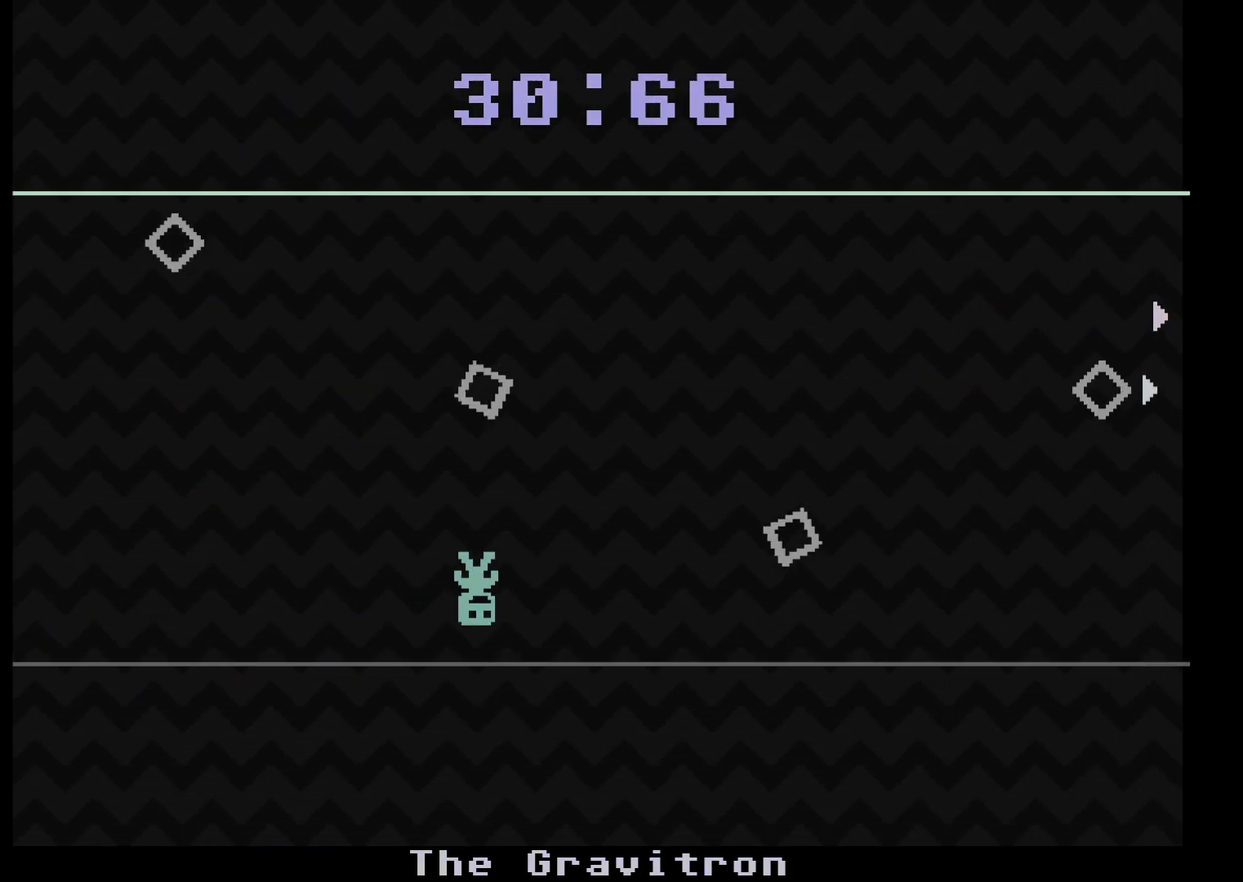
{"buttons": [], "left_stick": "right", "events": [[183, "left_stick", "left"], [433, "left_stick", "center"], [500, "left_stick", "right"]]}
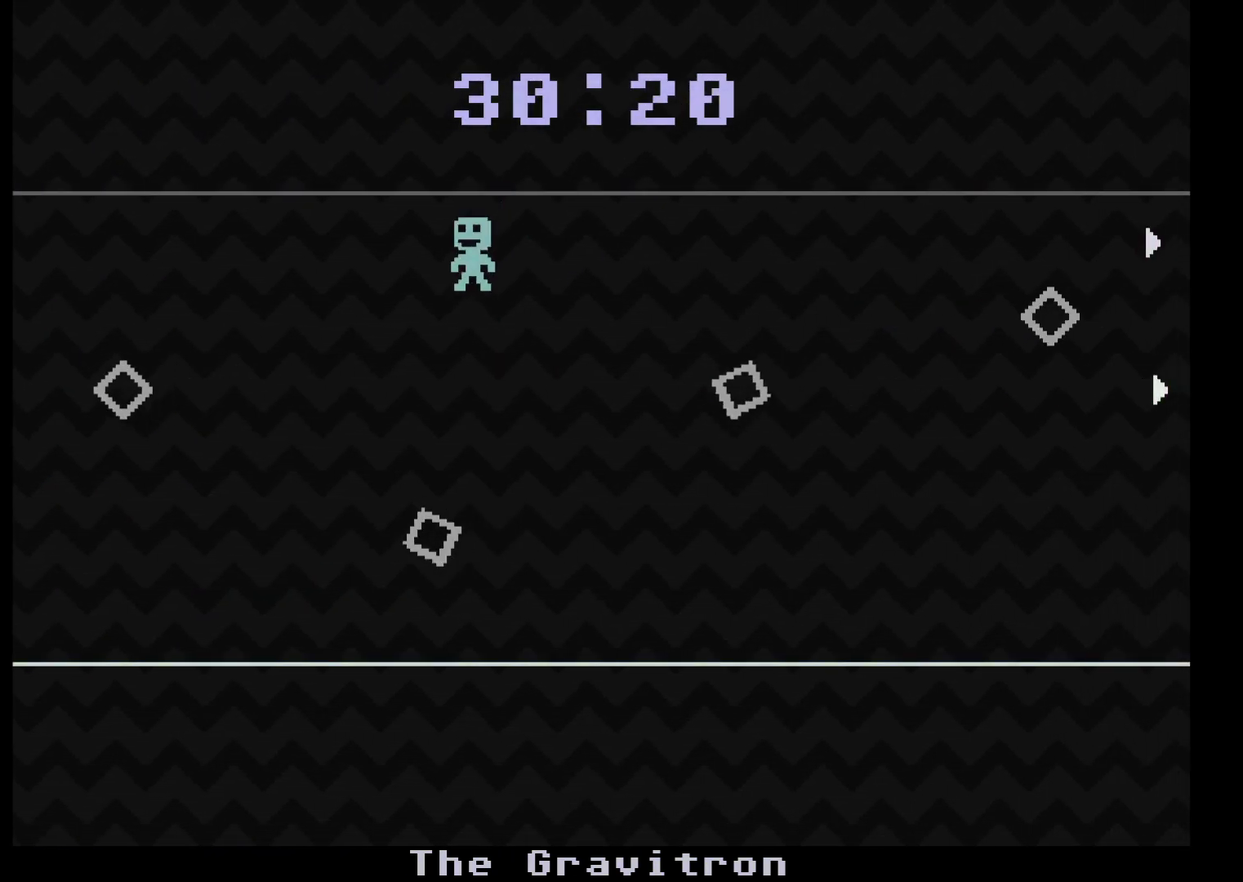
{"buttons": [], "left_stick": "right", "events": [[117, "left_stick", "center"], [350, "left_stick", "right"]]}
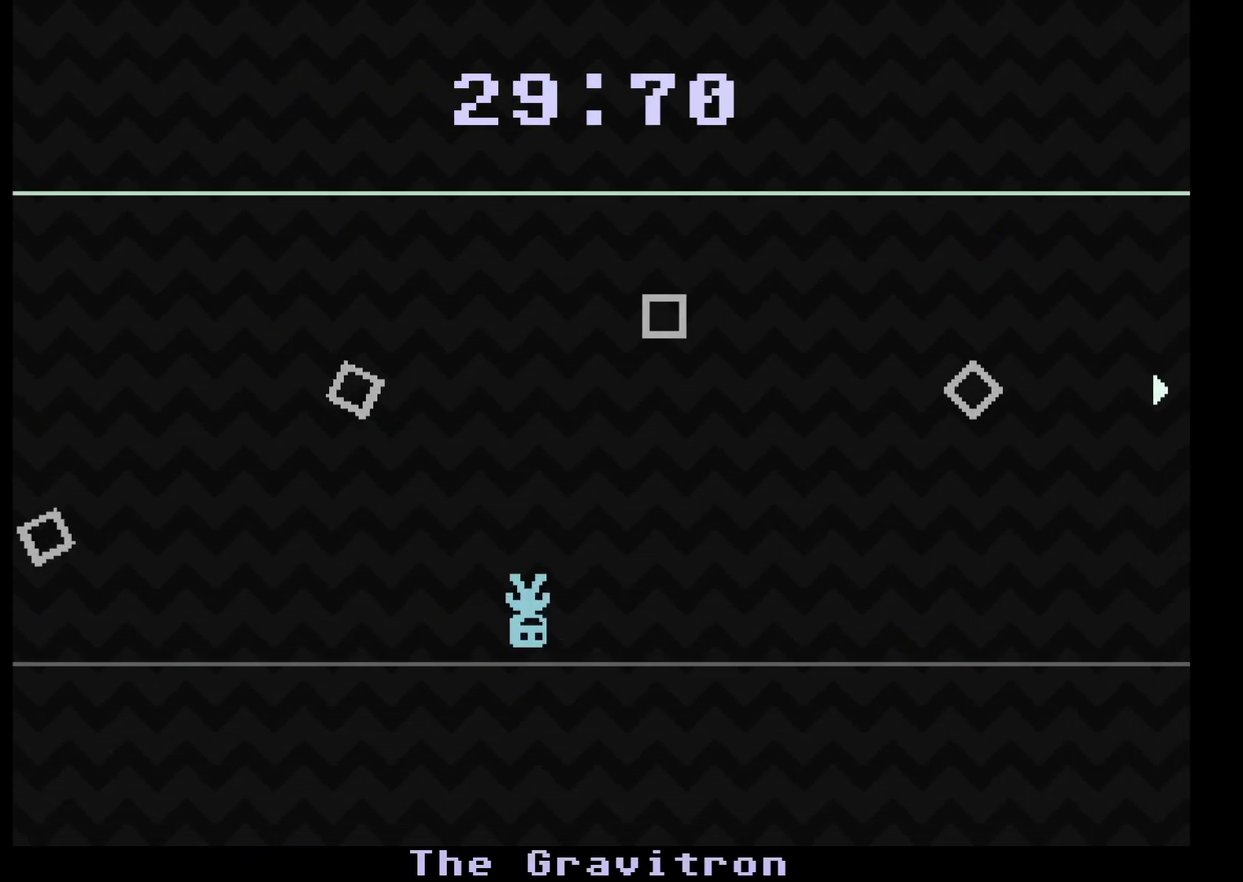
{"buttons": [], "left_stick": "left", "events": [[217, "left_stick", "left"], [383, "left_stick", "right"], [500, "left_stick", "left"]]}
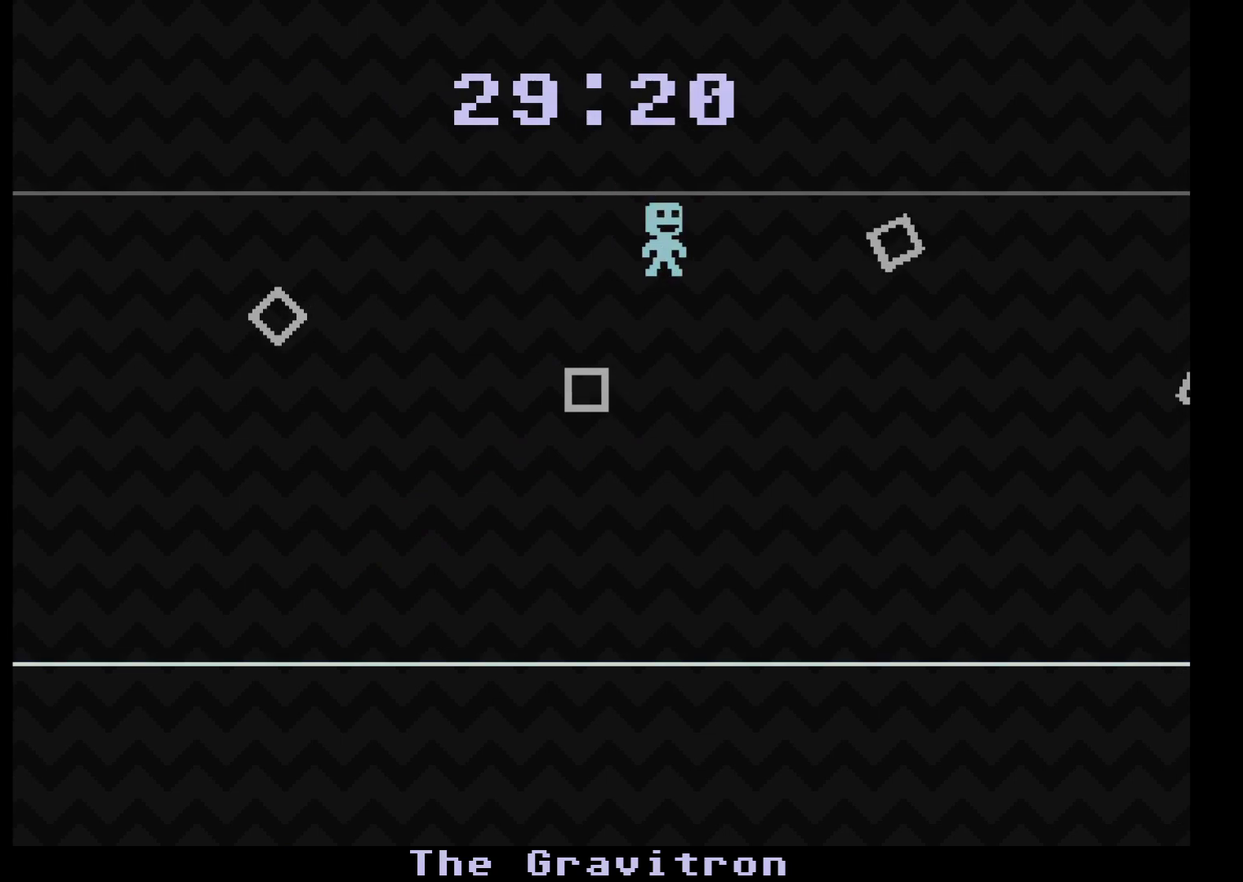
{"buttons": [], "left_stick": "left", "events": [[250, "left_stick", "center"], [417, "left_stick", "left"]]}
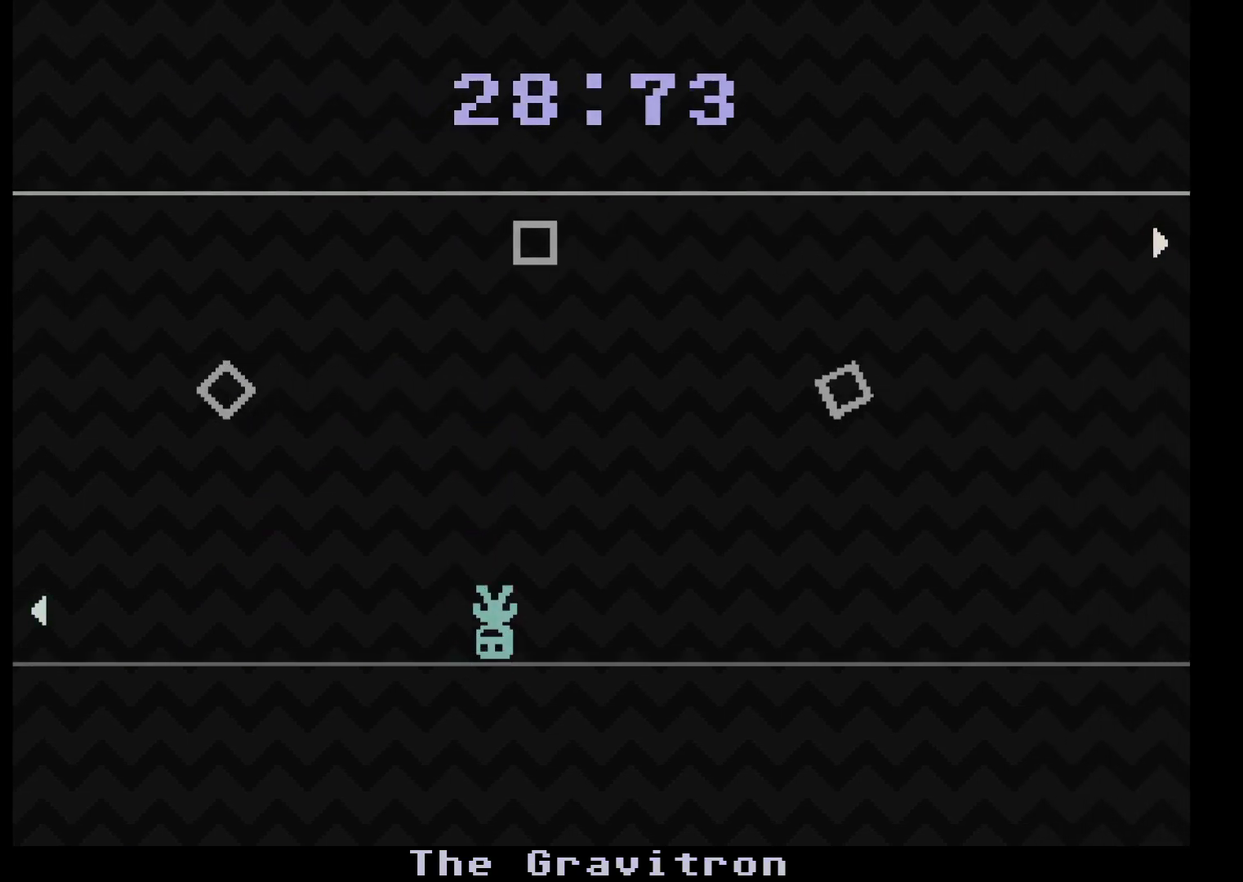
{"buttons": [], "left_stick": "right", "events": [[83, "left_stick", "center"], [167, "left_stick", "right"]]}
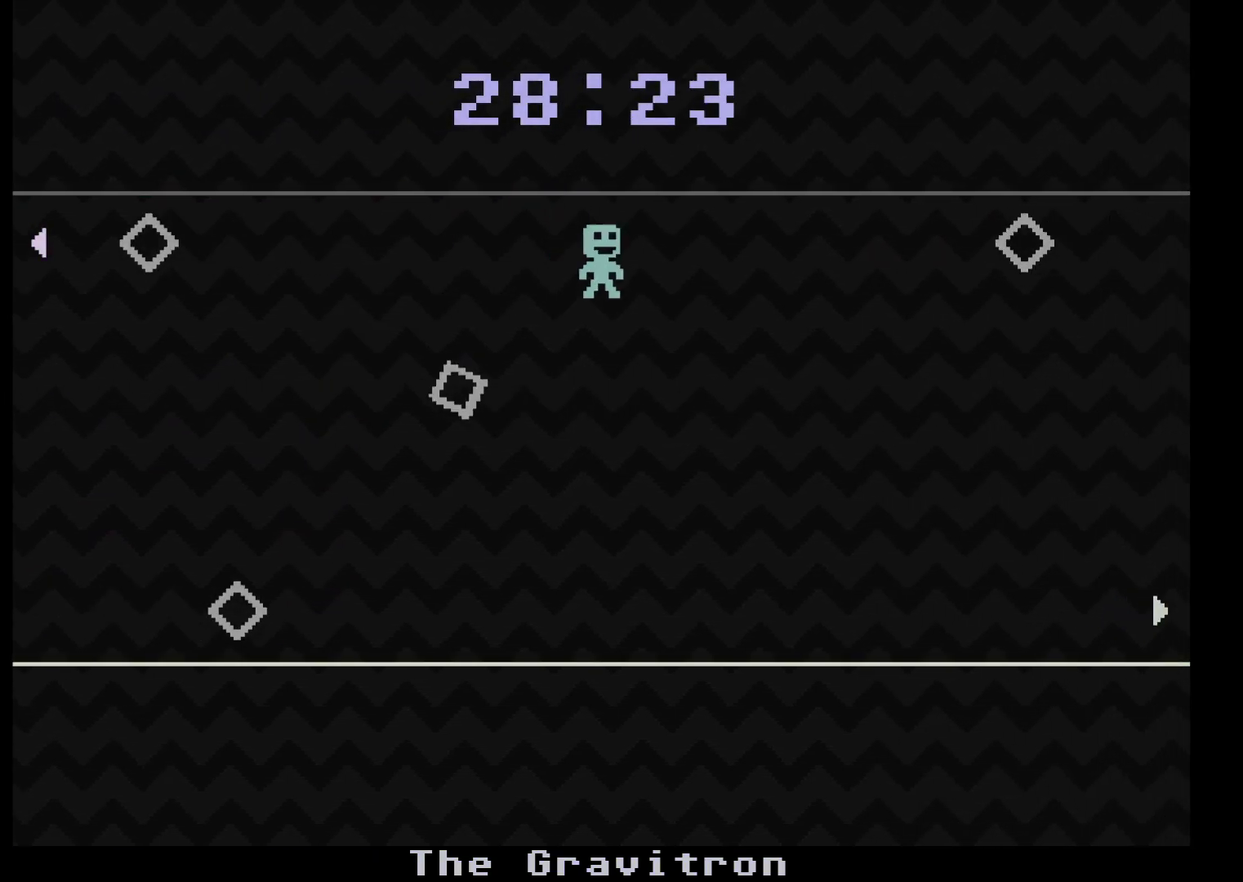
{"buttons": [], "left_stick": "left", "events": [[483, "left_stick", "left"]]}
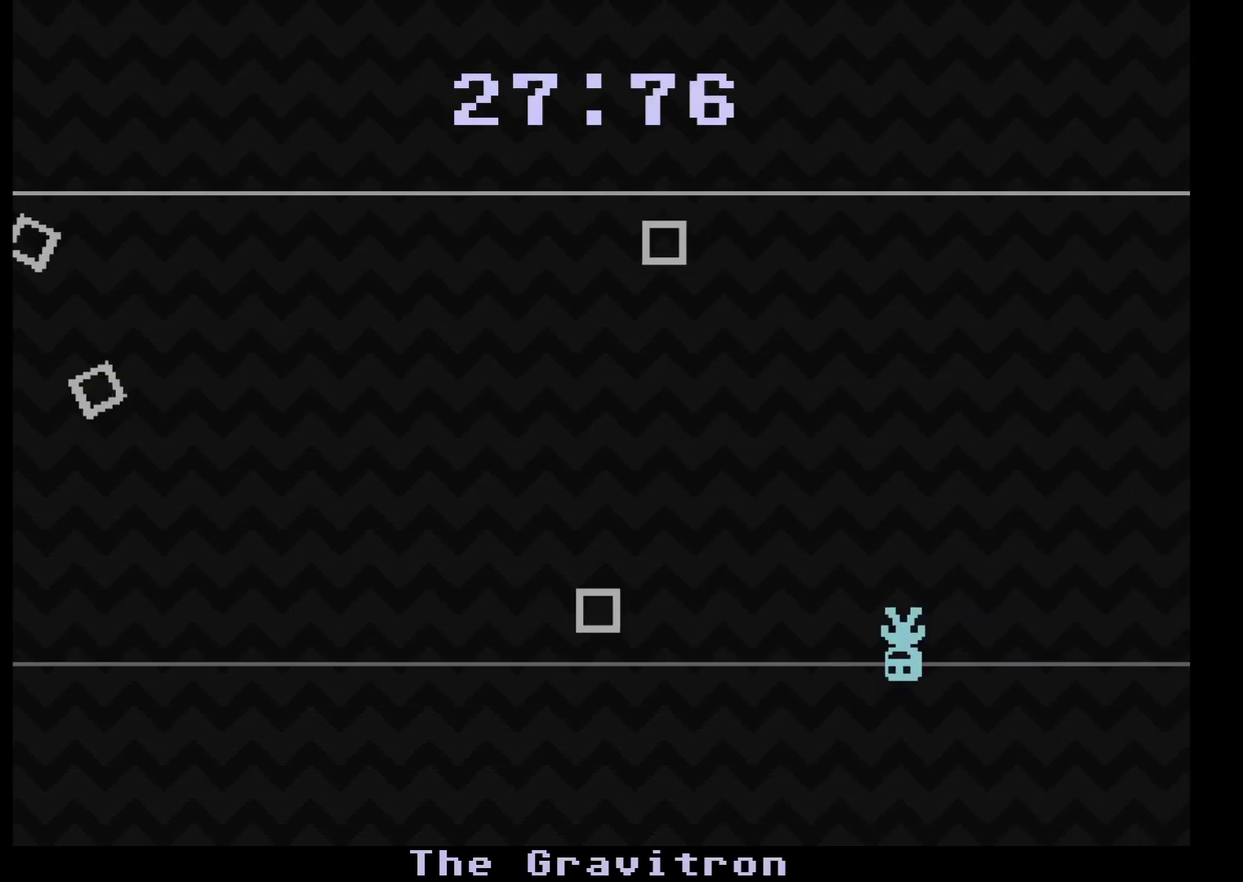
{"buttons": [], "left_stick": "right", "events": [[200, "left_stick", "center"], [350, "left_stick", "up-left"], [433, "left_stick", "right"]]}
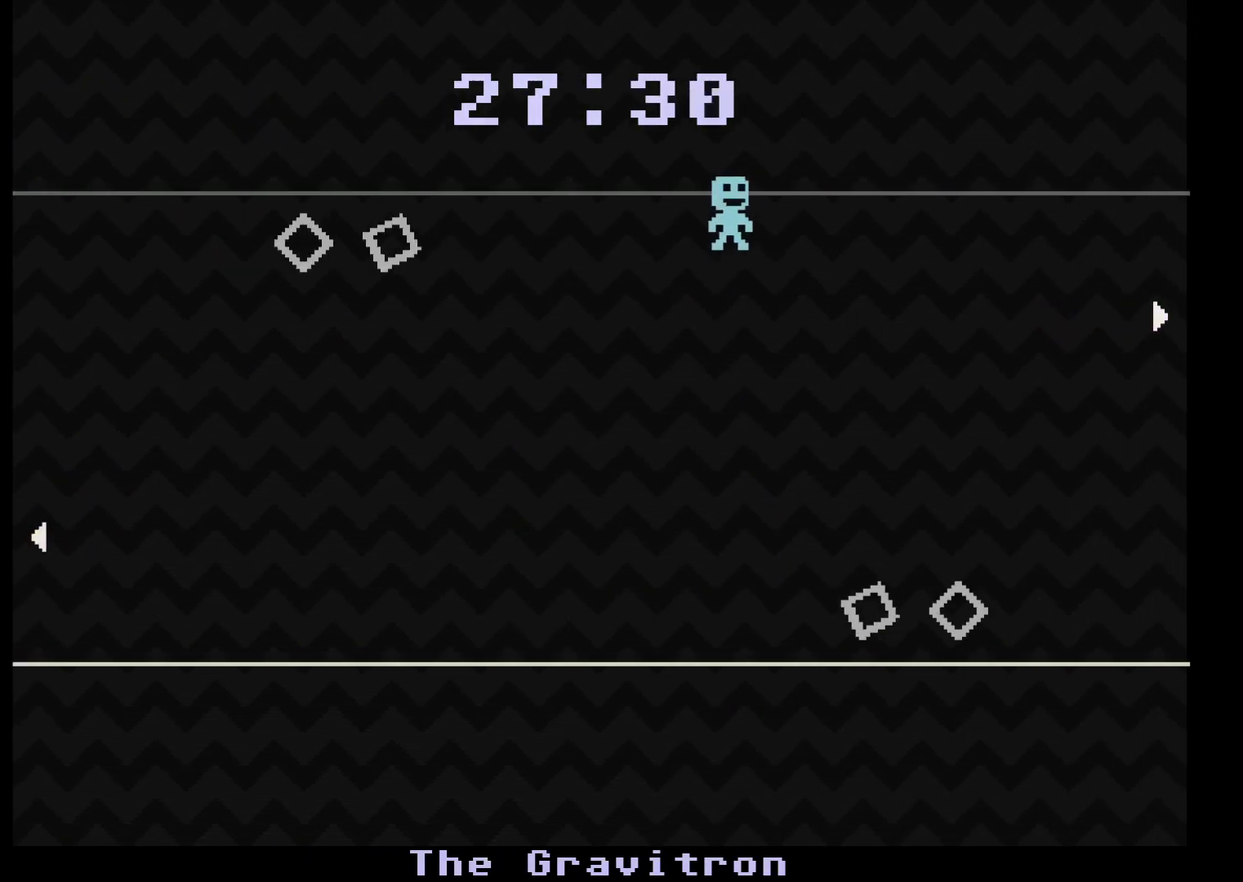
{"buttons": [], "left_stick": "left", "events": [[217, "left_stick", "left"]]}